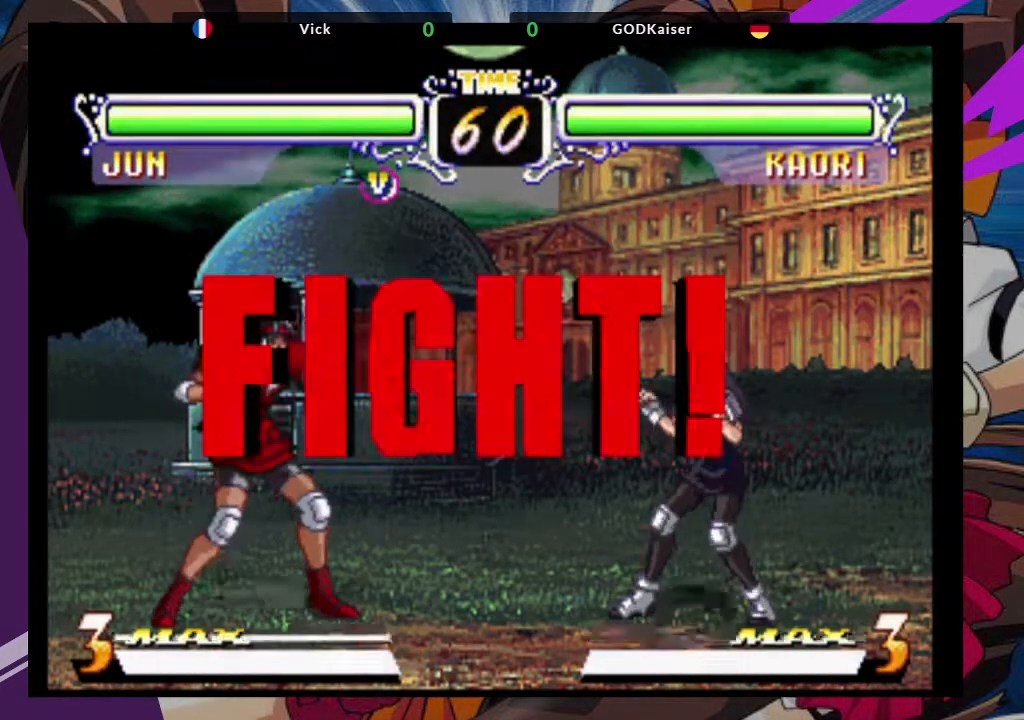
Gameplay with a controller (arcade stick); each line is a JSON object with the inputs held at the frame after it (dt_ms = milliseconds from this image to that frame). "events" lists button and stick changes between this image and that frame as [ms after this image, input, new state], when the widget could be followed in between. Not read: L3 R3.
{"dt_ms": 500, "buttons": ["CROSS"], "left_stick": "up", "events": [[17, "left_stick", "up"], [450, "CROSS", "down"]]}
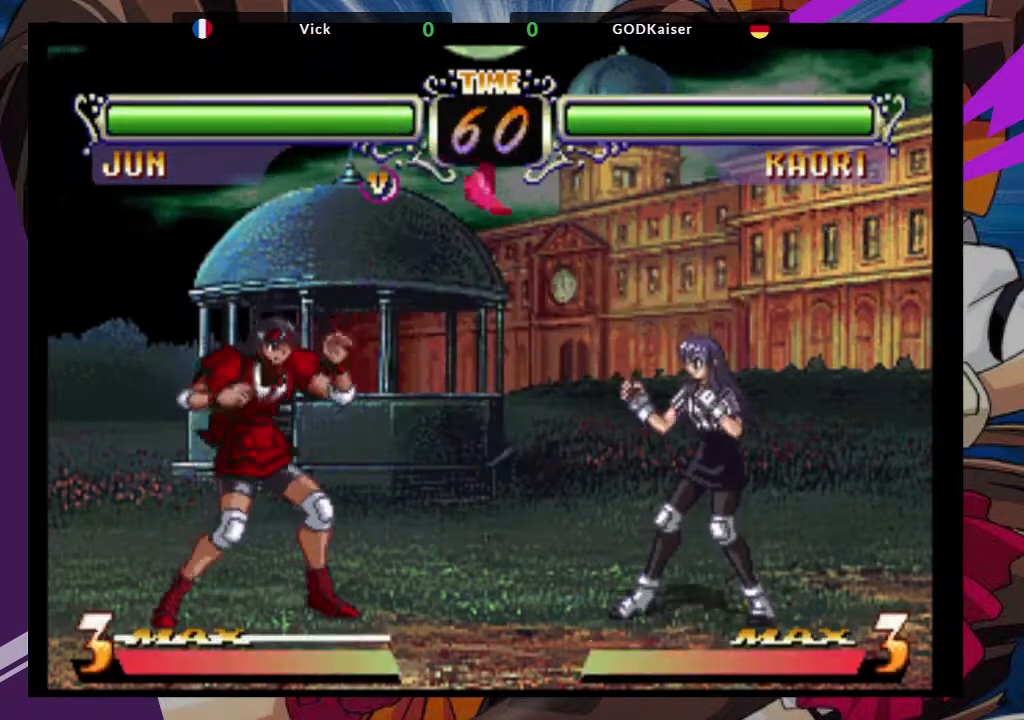
{"dt_ms": 500, "buttons": [], "left_stick": "center", "events": [[67, "CROSS", "up"], [167, "left_stick", "center"], [183, "CIRCLE", "down"], [283, "CIRCLE", "up"]]}
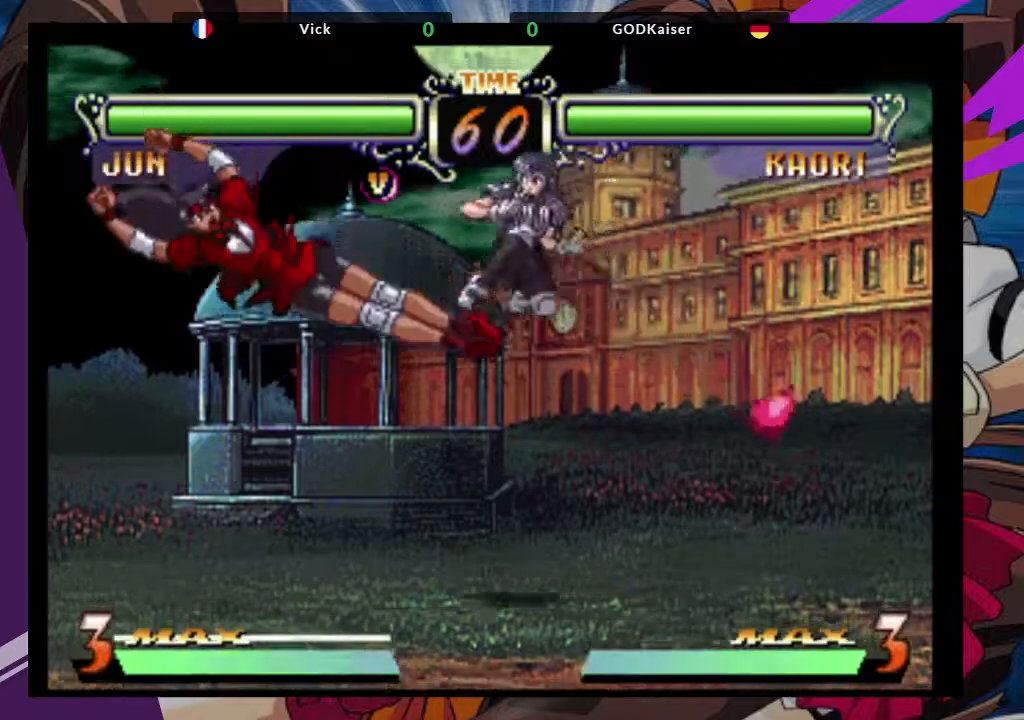
{"dt_ms": 500, "buttons": [], "left_stick": "down-left"}
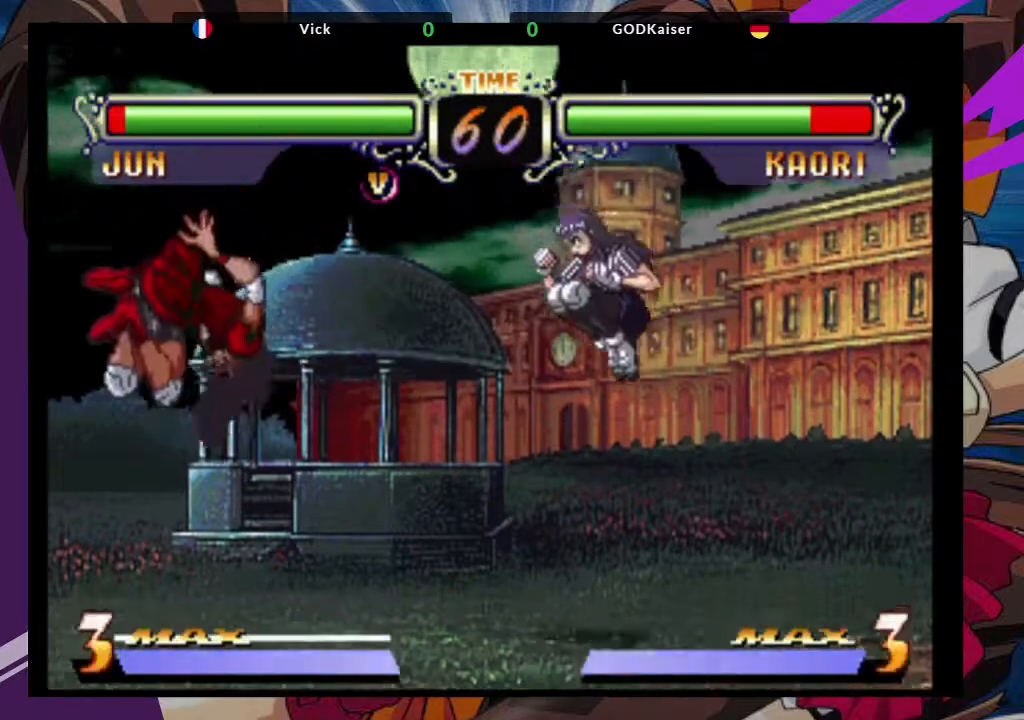
{"dt_ms": 500, "buttons": ["CROSS"], "left_stick": "up-right"}
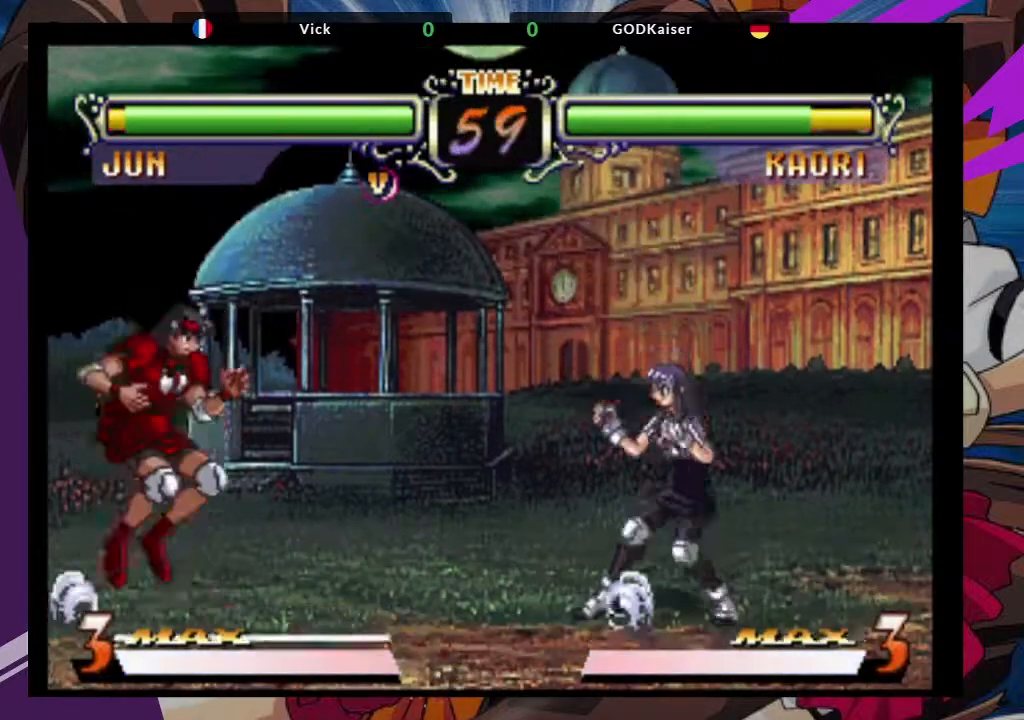
{"dt_ms": 500, "buttons": [], "left_stick": "center", "events": [[83, "CROSS", "up"], [83, "left_stick", "center"], [317, "CIRCLE", "down"], [433, "CIRCLE", "up"]]}
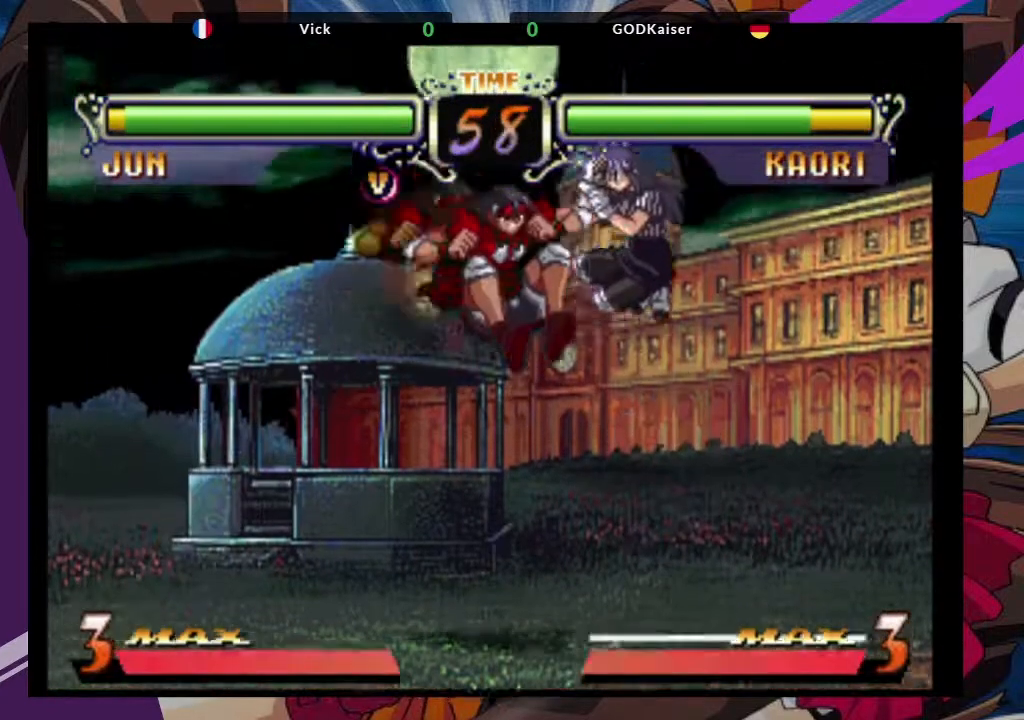
{"dt_ms": 500, "buttons": ["CIRCLE"], "left_stick": "center", "events": [[333, "left_stick", "left"], [483, "left_stick", "center"], [500, "CIRCLE", "down"]]}
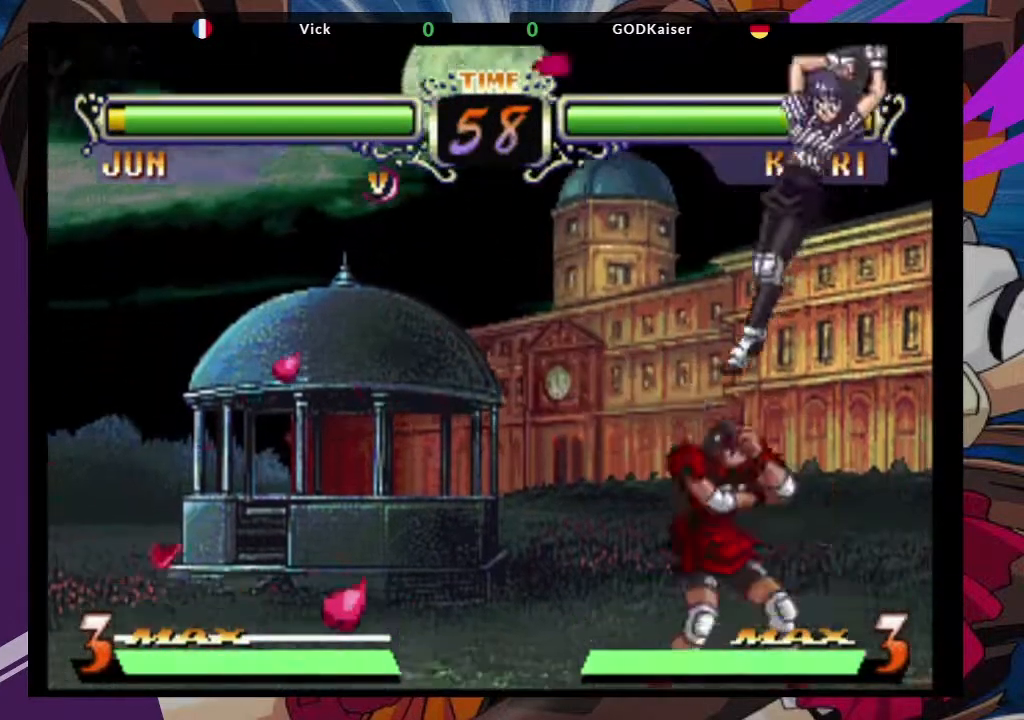
{"dt_ms": 500, "buttons": [], "left_stick": "center", "events": [[67, "CIRCLE", "up"], [150, "CIRCLE", "down"], [250, "CIRCLE", "up"], [333, "CIRCLE", "down"], [450, "CIRCLE", "up"]]}
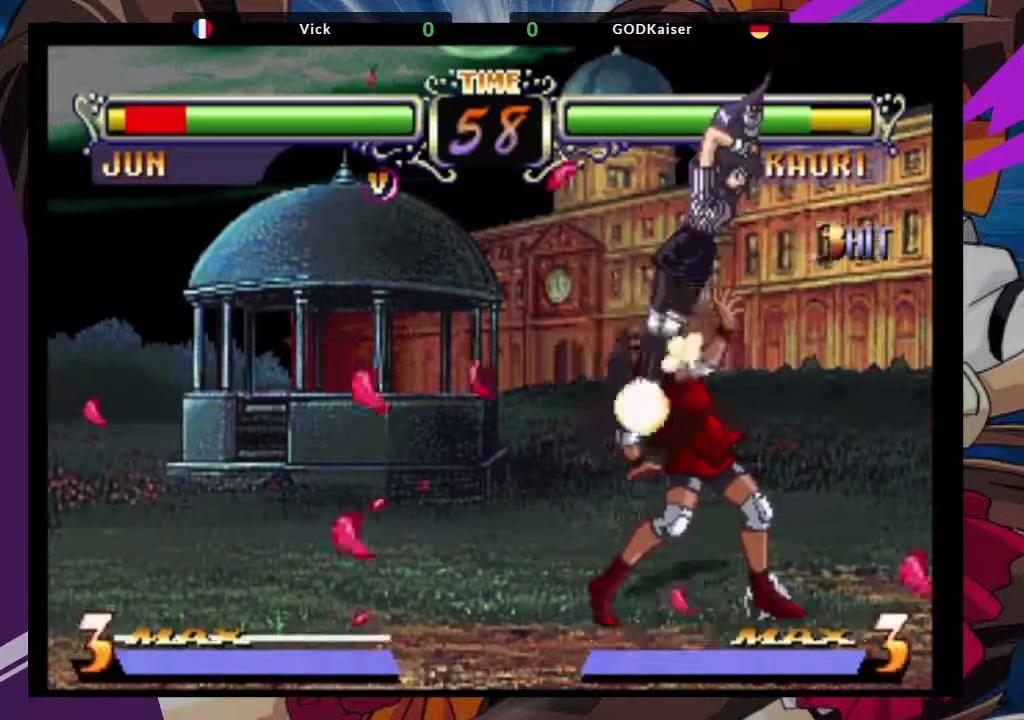
{"dt_ms": 500, "buttons": ["CIRCLE"], "left_stick": "center"}
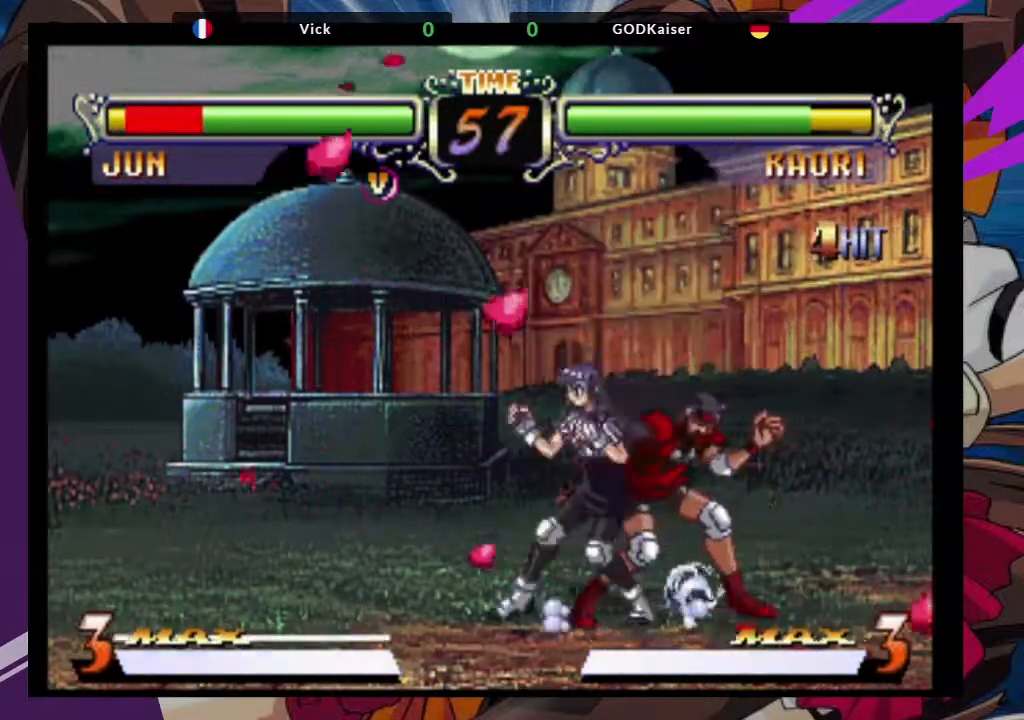
{"dt_ms": 500, "buttons": [], "left_stick": "center"}
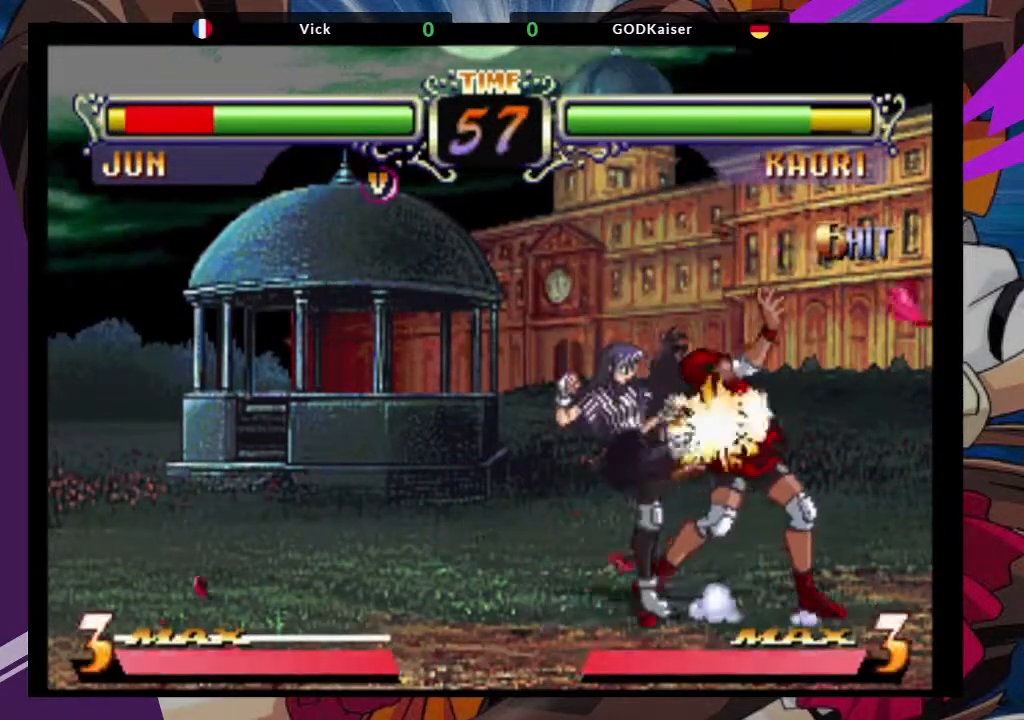
{"dt_ms": 500, "buttons": [], "left_stick": "right", "events": [[17, "left_stick", "right"]]}
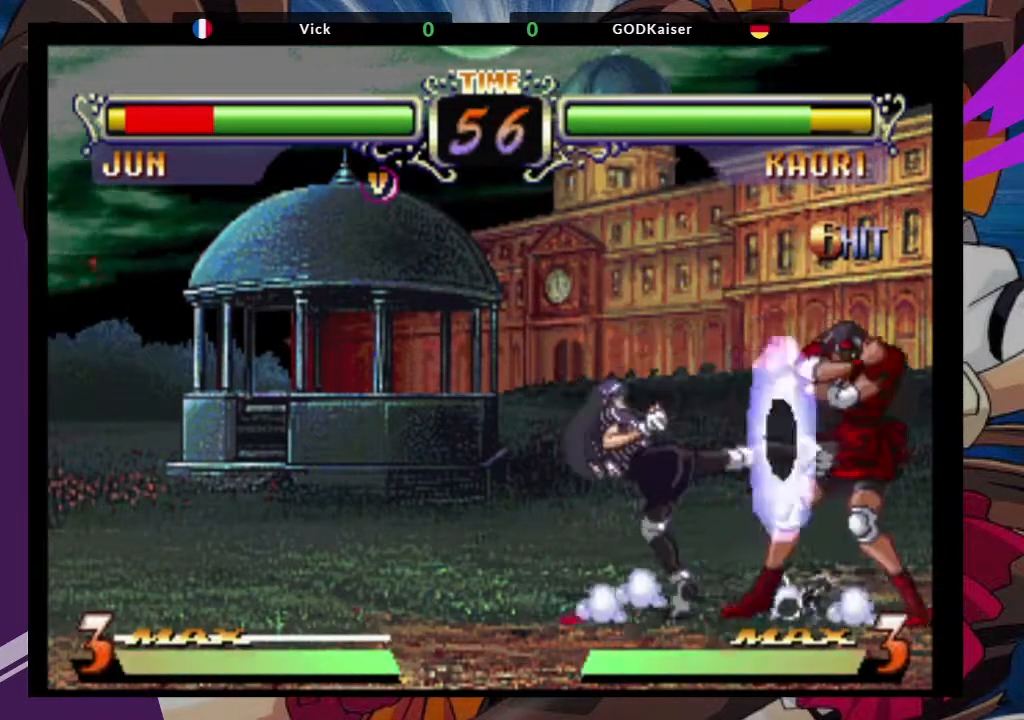
{"dt_ms": 1000, "buttons": [], "left_stick": "up-right"}
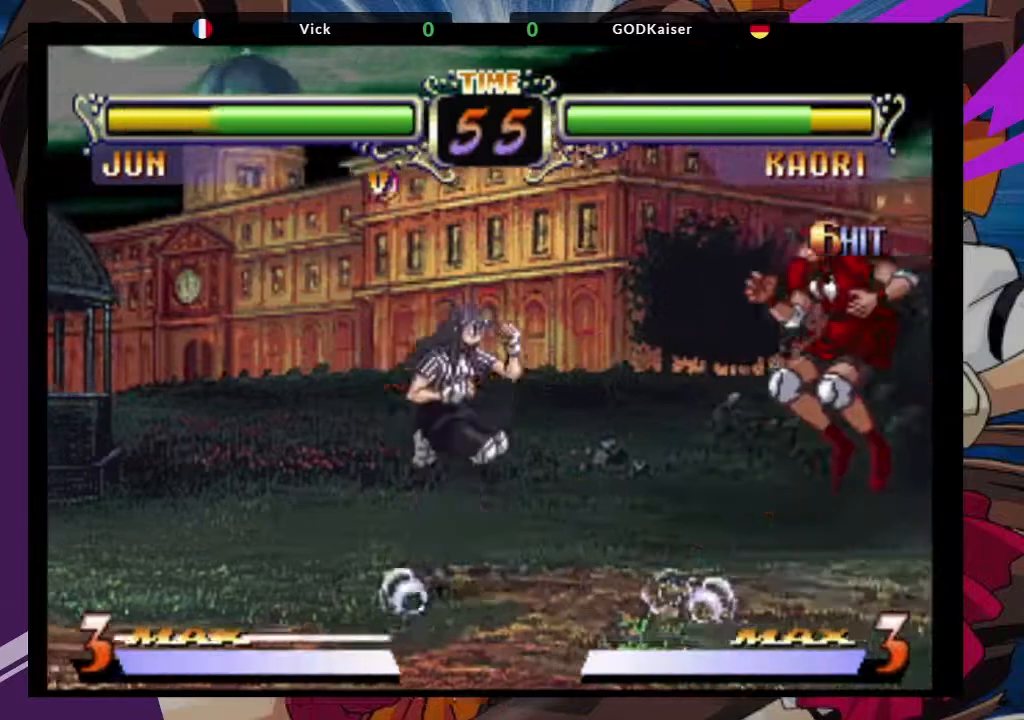
{"dt_ms": 500, "buttons": [], "left_stick": "center", "events": [[17, "CROSS", "down"], [100, "CROSS", "up"], [233, "left_stick", "center"], [250, "CIRCLE", "down"], [367, "CIRCLE", "up"]]}
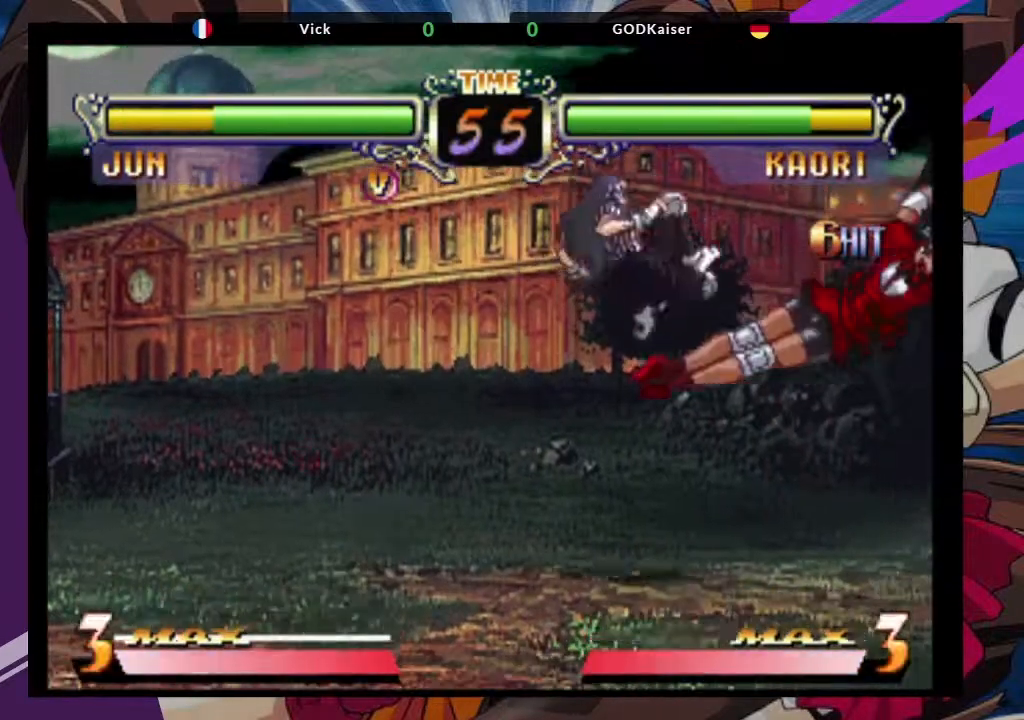
{"dt_ms": 500, "buttons": ["CIRCLE"], "left_stick": "center", "events": [[100, "CIRCLE", "down"], [200, "CIRCLE", "up"], [300, "CIRCLE", "down"], [400, "CIRCLE", "up"], [500, "CIRCLE", "down"]]}
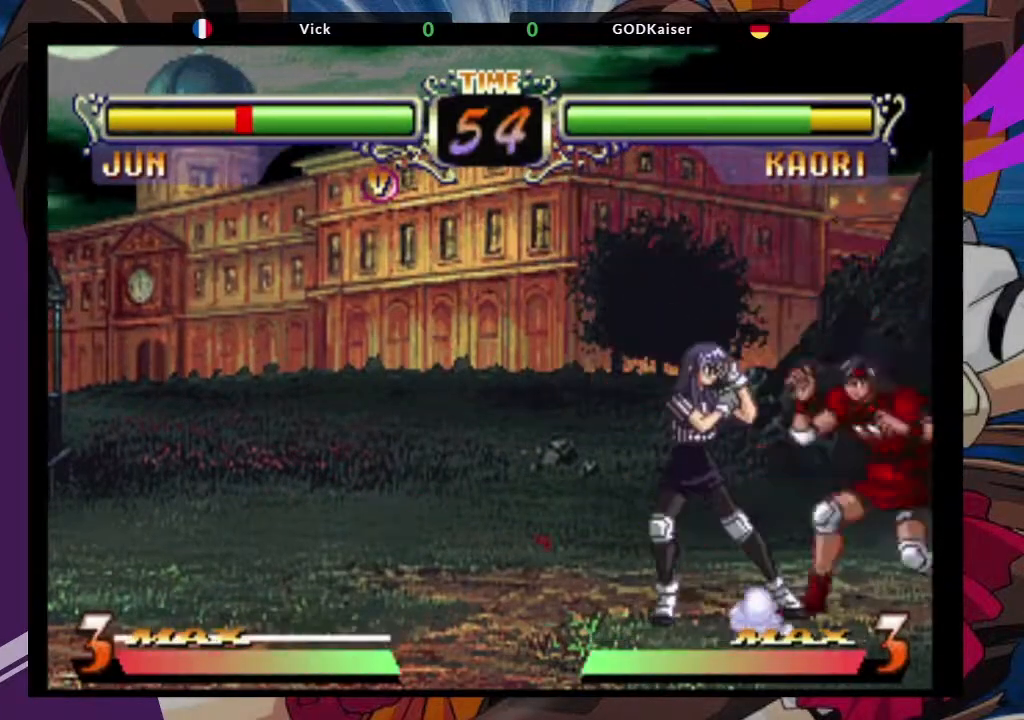
{"dt_ms": 500, "buttons": [], "left_stick": "right"}
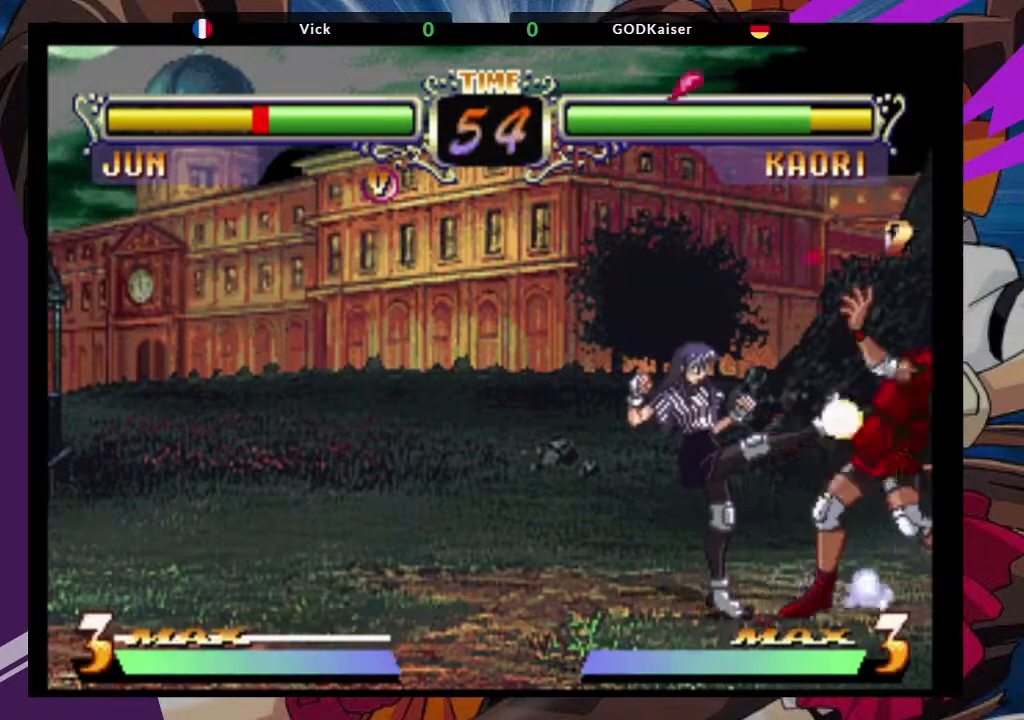
{"dt_ms": 500, "buttons": [], "left_stick": "right", "events": []}
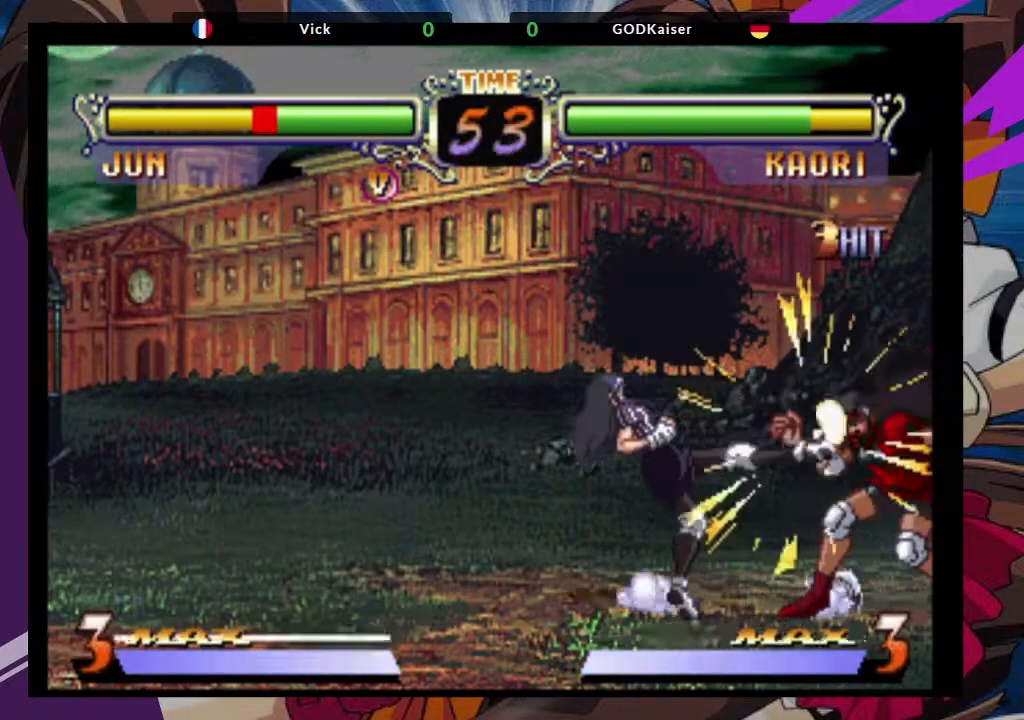
{"dt_ms": 500, "buttons": [], "left_stick": "right", "events": []}
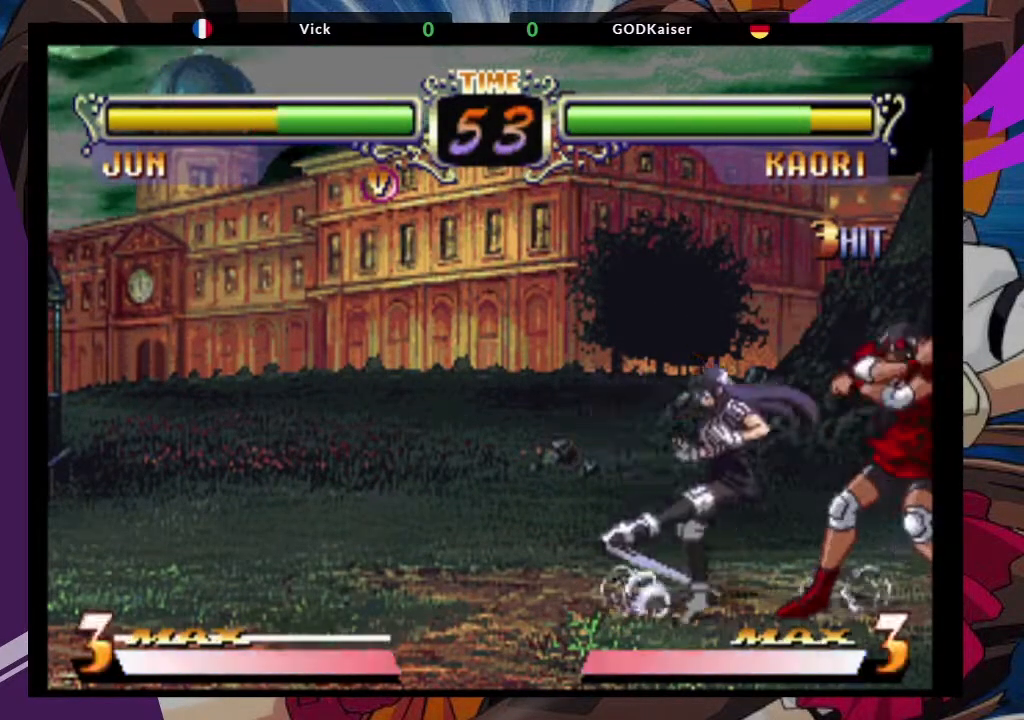
{"dt_ms": 500, "buttons": ["TRIANGLE"], "left_stick": "right", "events": [[500, "TRIANGLE", "down"]]}
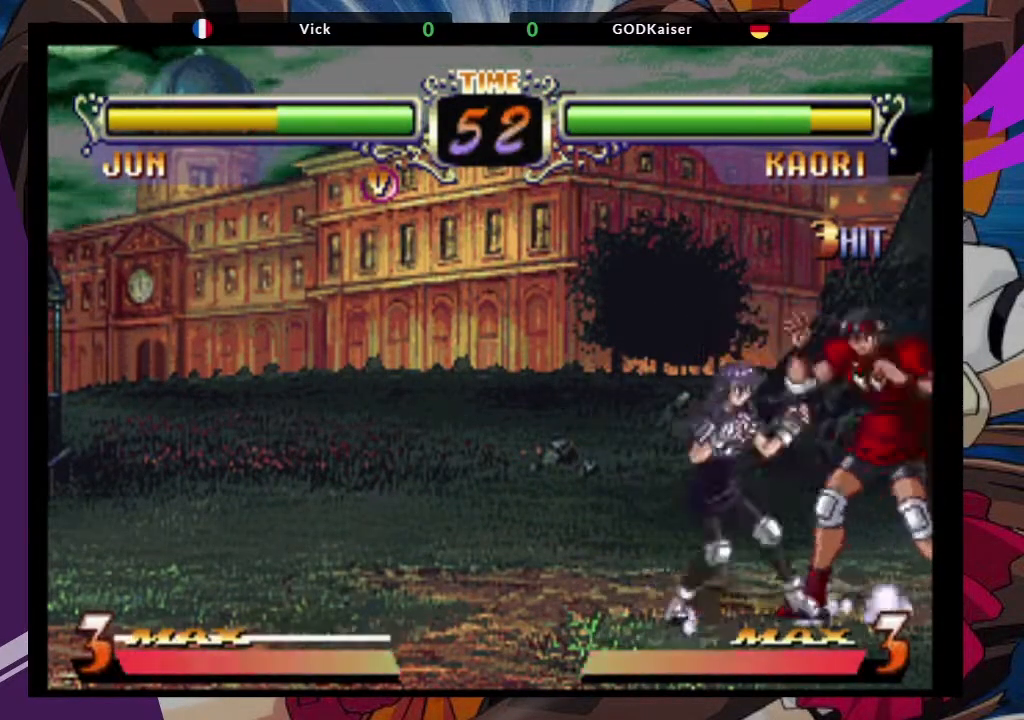
{"dt_ms": 500, "buttons": [], "left_stick": "right"}
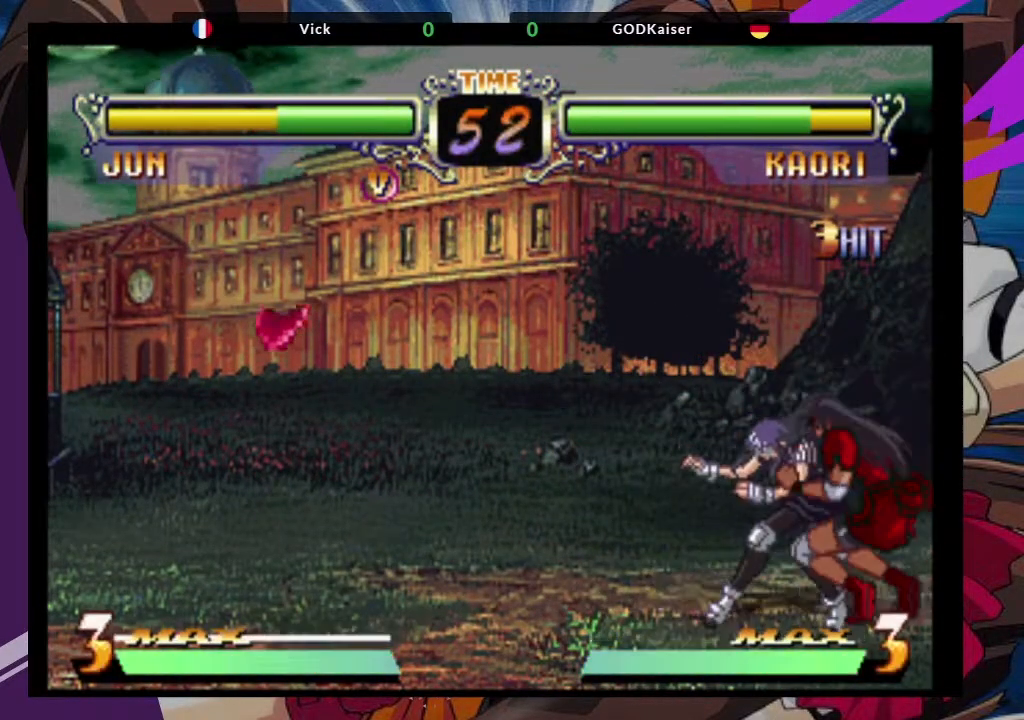
{"dt_ms": 1000, "buttons": [], "left_stick": "down-right"}
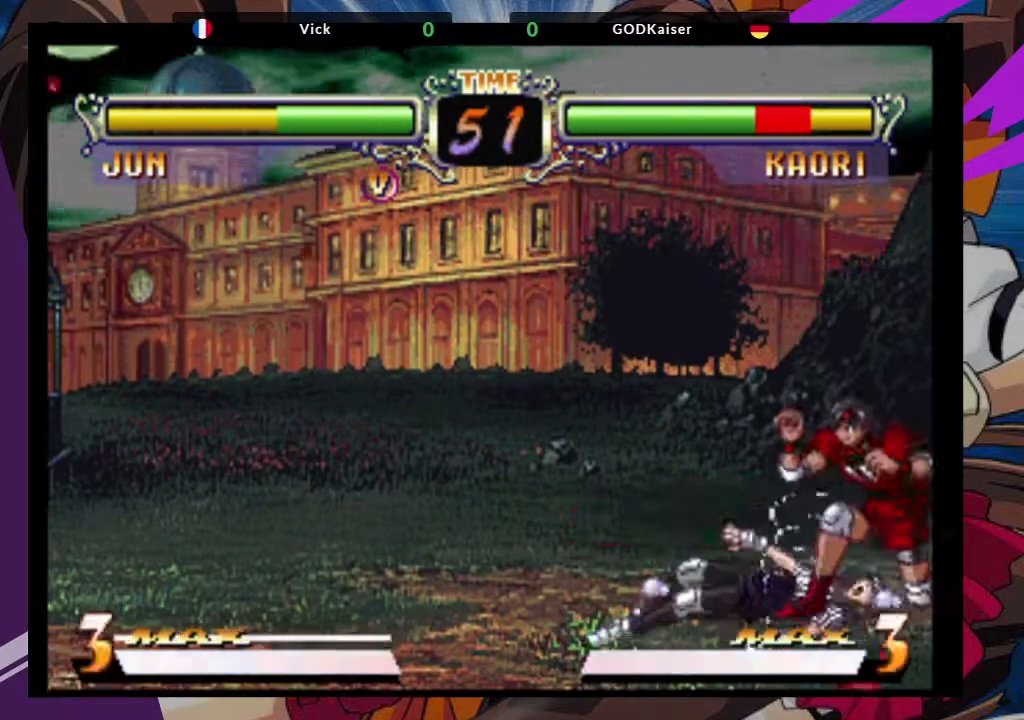
{"dt_ms": 500, "buttons": [], "left_stick": "down-right", "events": [[33, "CROSS", "down"], [150, "CROSS", "up"], [217, "CROSS", "down"], [333, "CROSS", "up"], [400, "CIRCLE", "down"], [467, "CIRCLE", "up"]]}
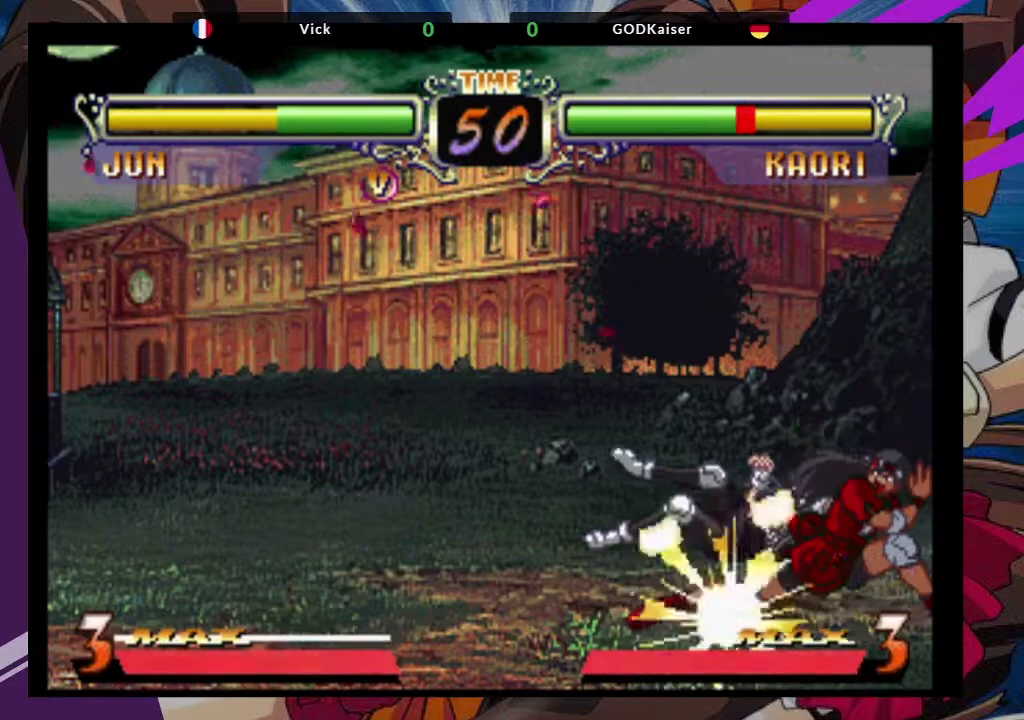
{"dt_ms": 500, "buttons": ["TRIANGLE"], "left_stick": "left", "events": [[50, "CIRCLE", "down"], [117, "CIRCLE", "up"], [167, "CIRCLE", "down"], [250, "CIRCLE", "up"], [283, "left_stick", "left"], [350, "TRIANGLE", "down"], [417, "TRIANGLE", "up"], [483, "TRIANGLE", "down"]]}
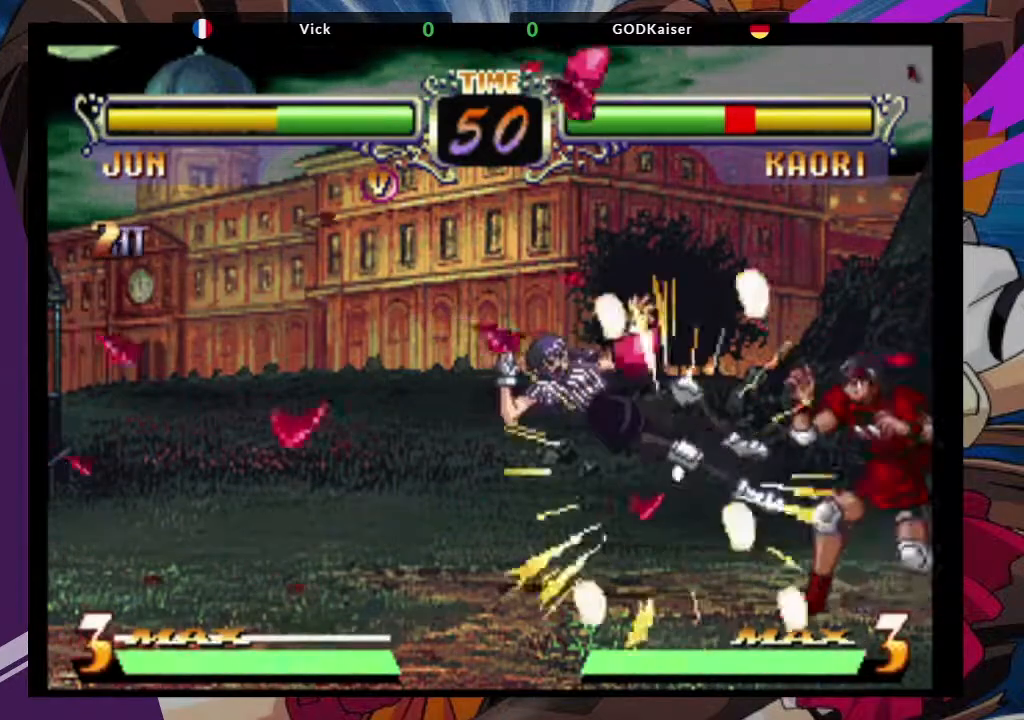
{"dt_ms": 500, "buttons": [], "left_stick": "center", "events": [[50, "TRIANGLE", "up"], [100, "TRIANGLE", "down"], [217, "TRIANGLE", "up"], [233, "left_stick", "center"]]}
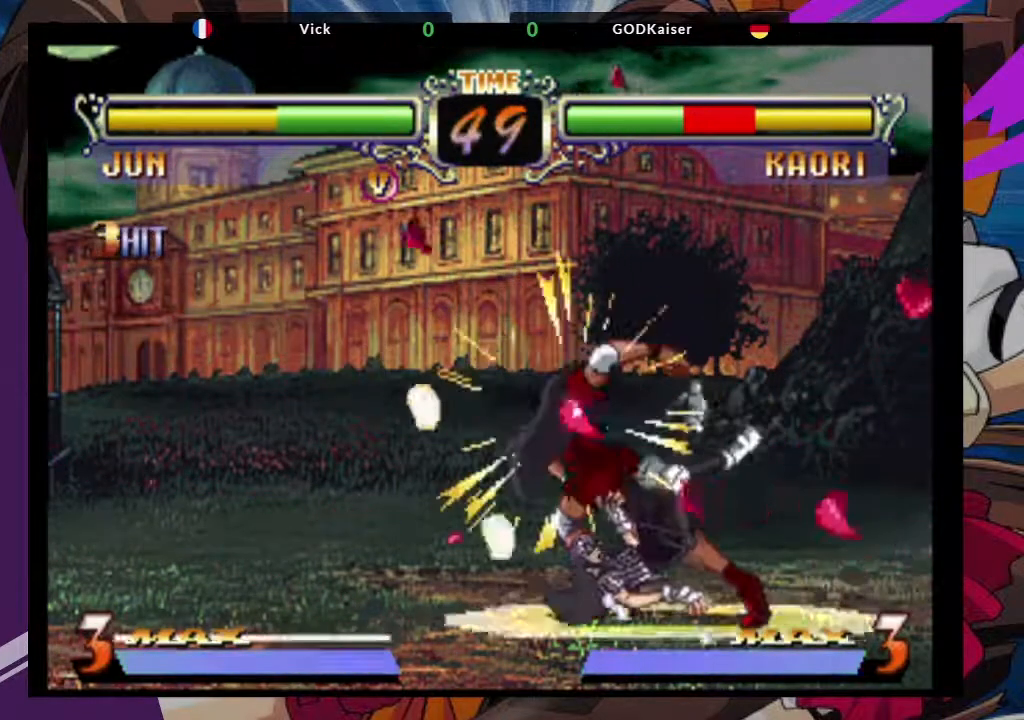
{"dt_ms": 500, "buttons": [], "left_stick": "center", "events": []}
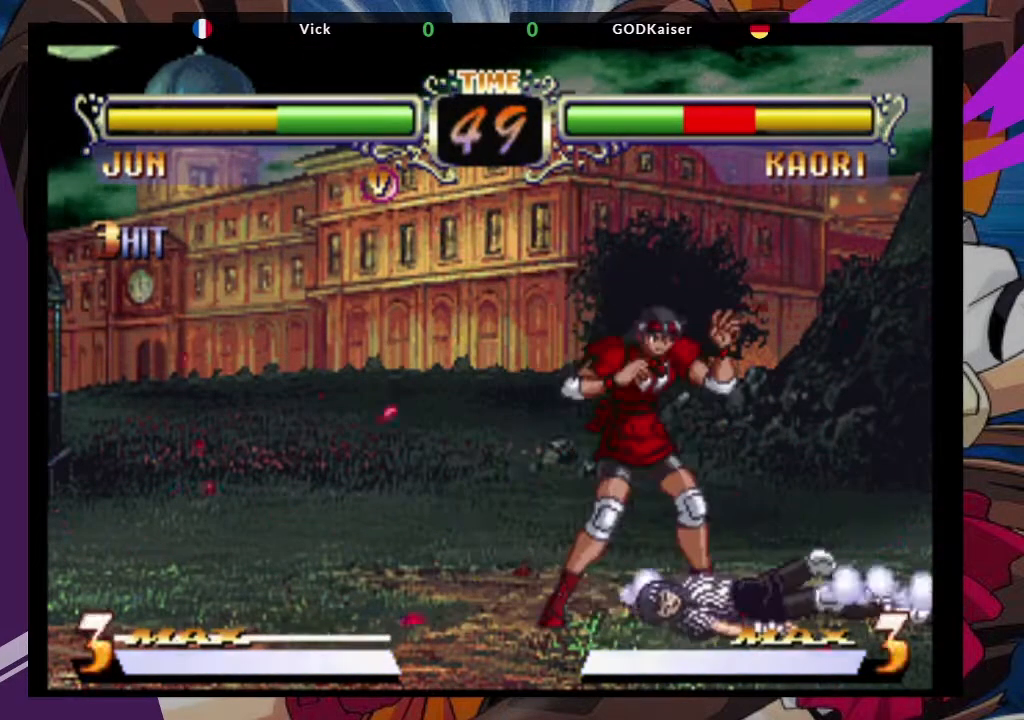
{"dt_ms": 500, "buttons": [], "left_stick": "down-right"}